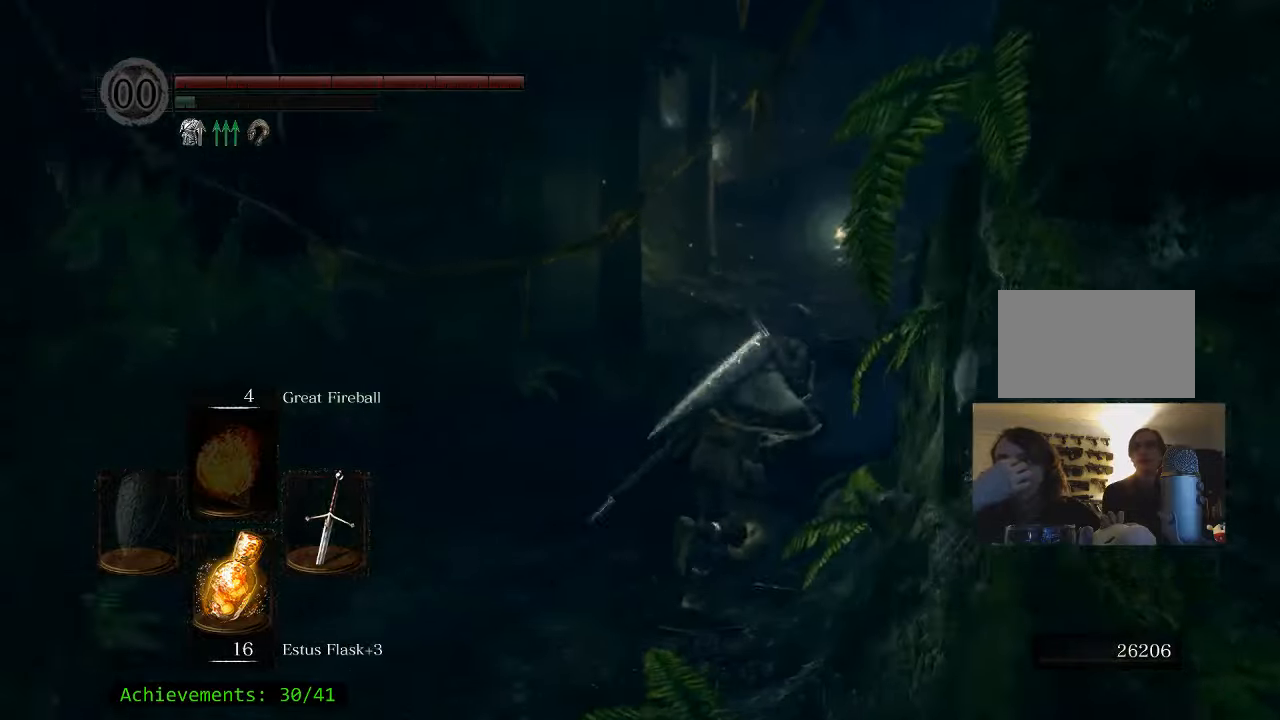
Gameplay with keyboard and mouse; each line is a JSON object with the keys and mouse buttons held at the frame after it. "events" lists presses ("down") and releases ("up") of "1", "2", "3", "4", "5", "a", "alt", "c", "caps_lock", "ctrl", "d", "e", "f", "g", "q", "r", "s", "shift", "space", "t", "tab", "v", "w", "x", "z" and "mouse_wheel_up" between this image and that frame as [ms after this image, input, new state], when the widget could be followed in between. "mouse_wheel_up" = the "wheel_up" button of the "mouse" list. No other keys are recorded. Not read: mouse_move.
{"keys": ["space", "w"], "mouse": [], "events": [[116, "d", "up"]]}
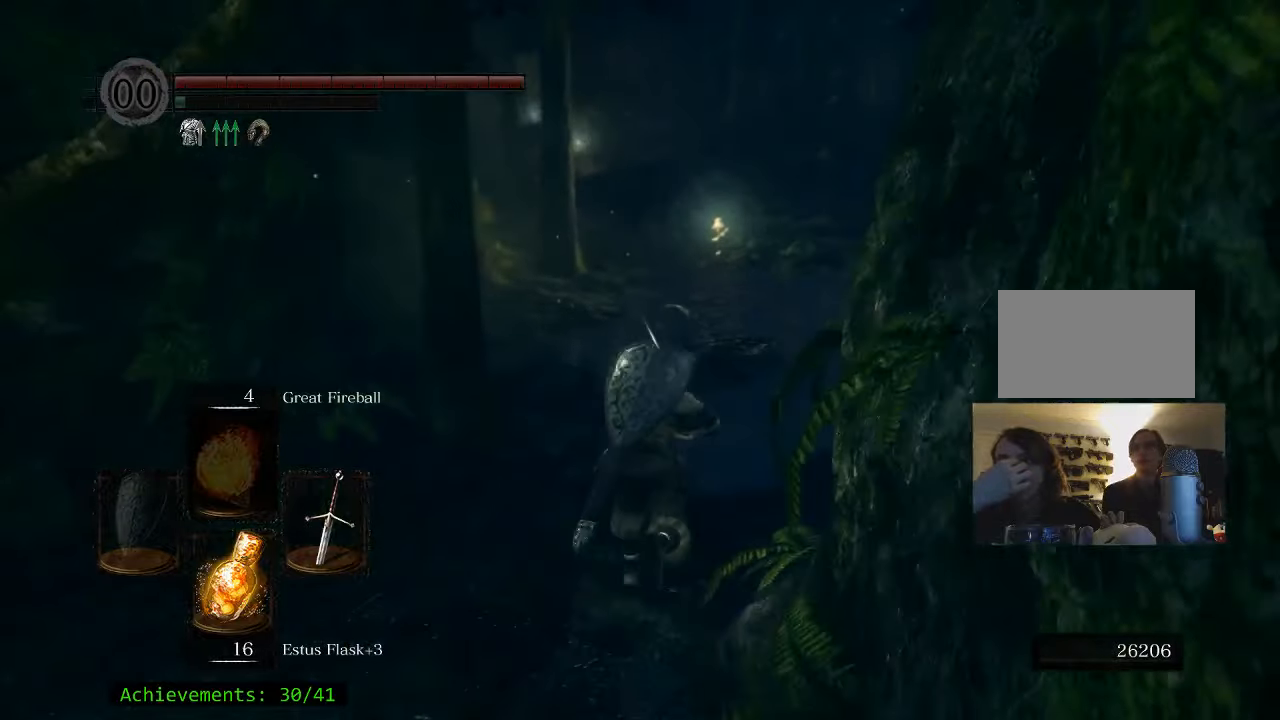
{"keys": ["space", "w"], "mouse": [], "events": []}
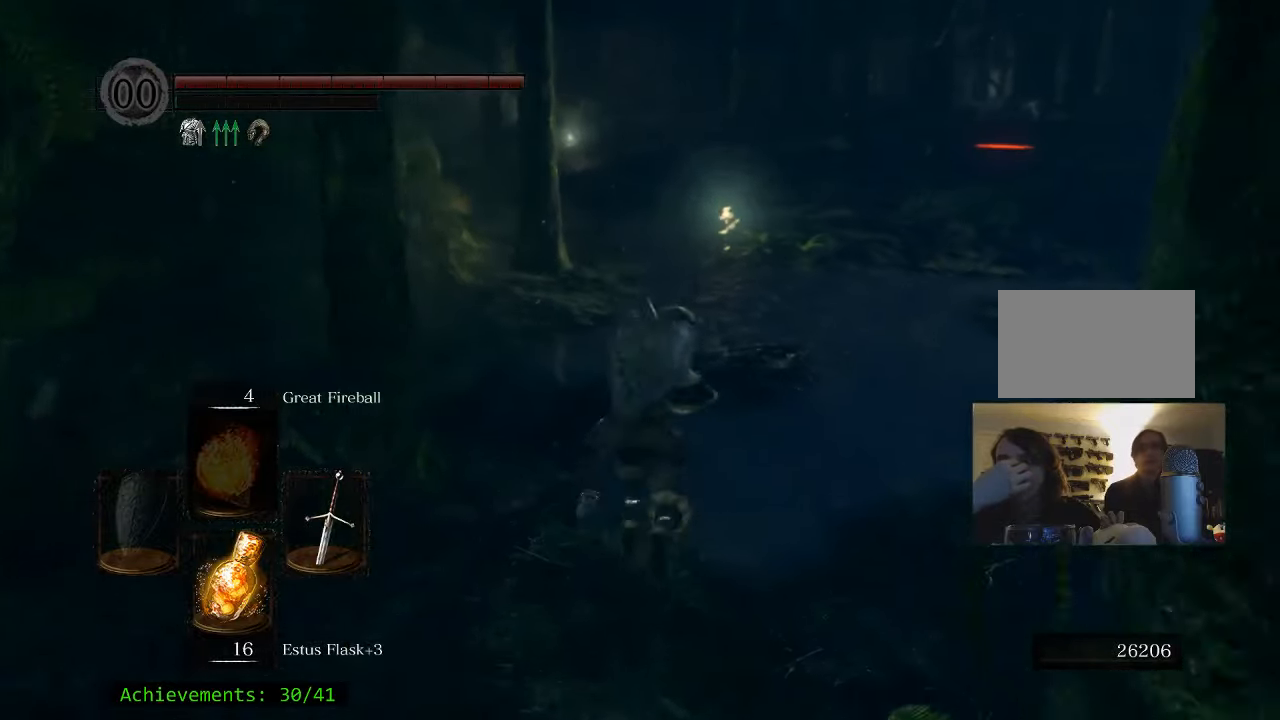
{"keys": ["d", "space", "w"], "mouse": [], "events": [[16, "d", "down"], [250, "d", "up"], [433, "d", "down"]]}
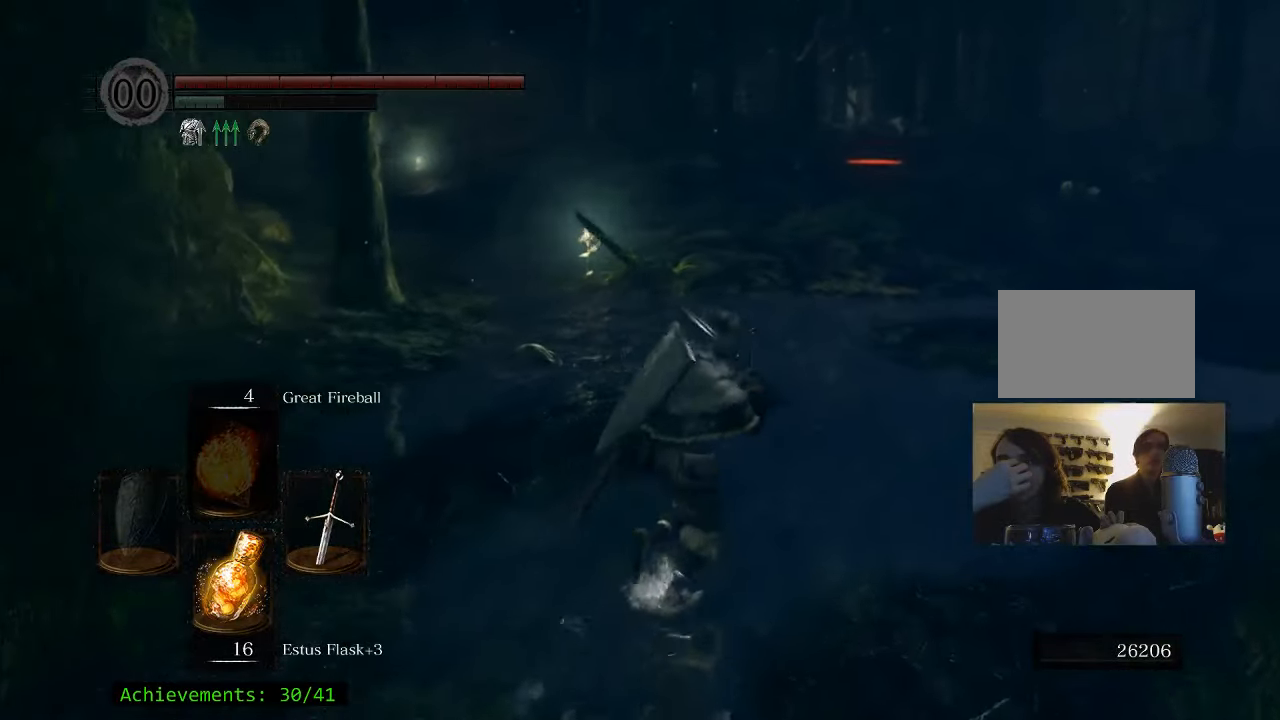
{"keys": ["space", "w"], "mouse": [], "events": [[266, "d", "up"]]}
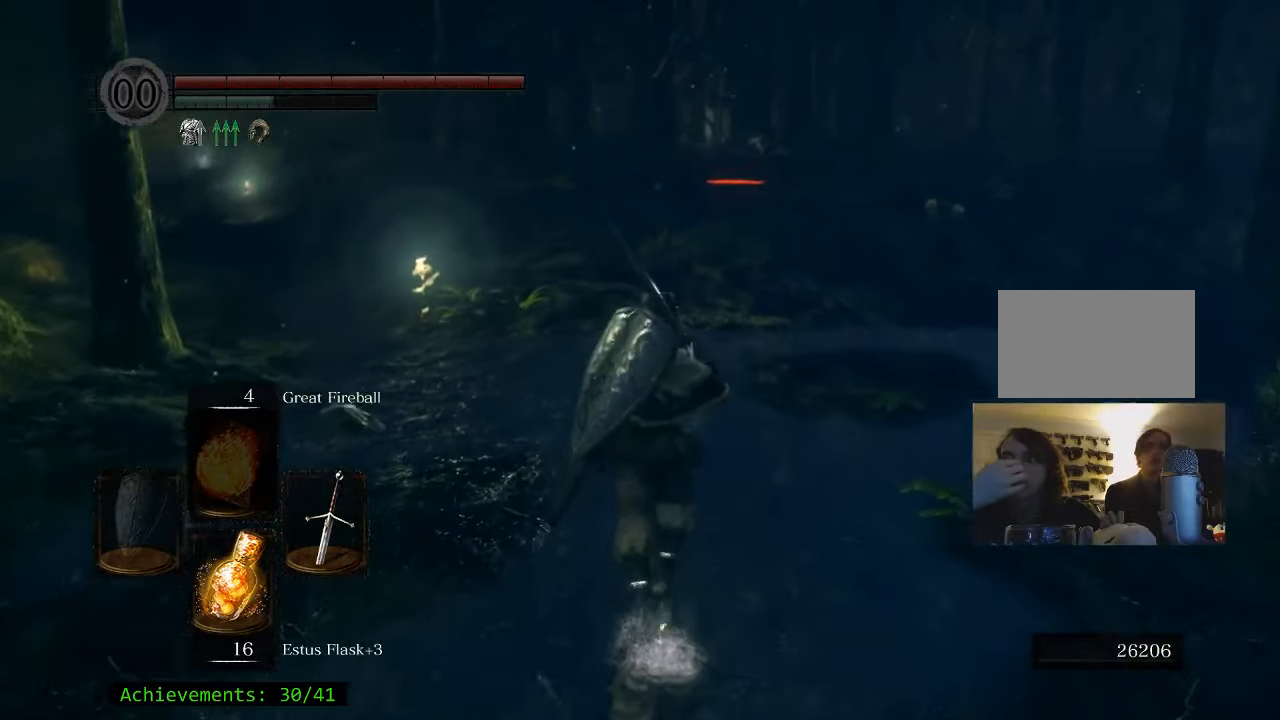
{"keys": ["space", "w"], "mouse": [], "events": []}
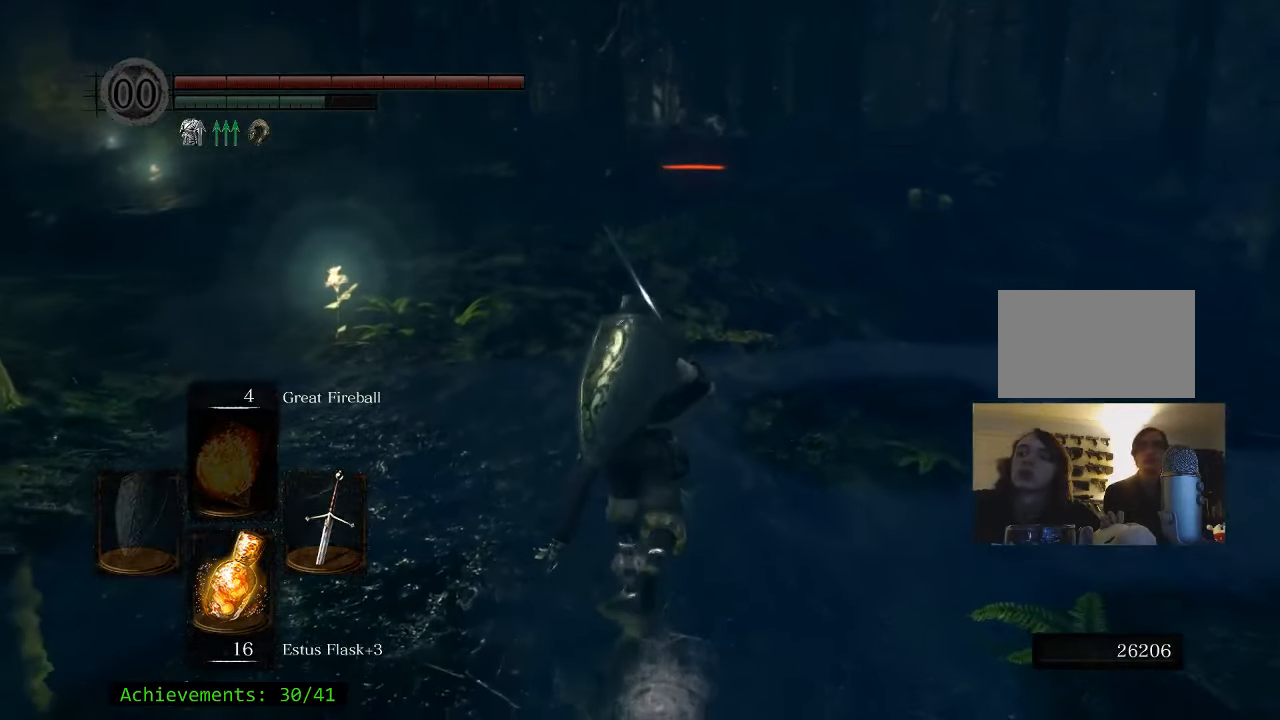
{"keys": ["space", "w"], "mouse": [], "events": []}
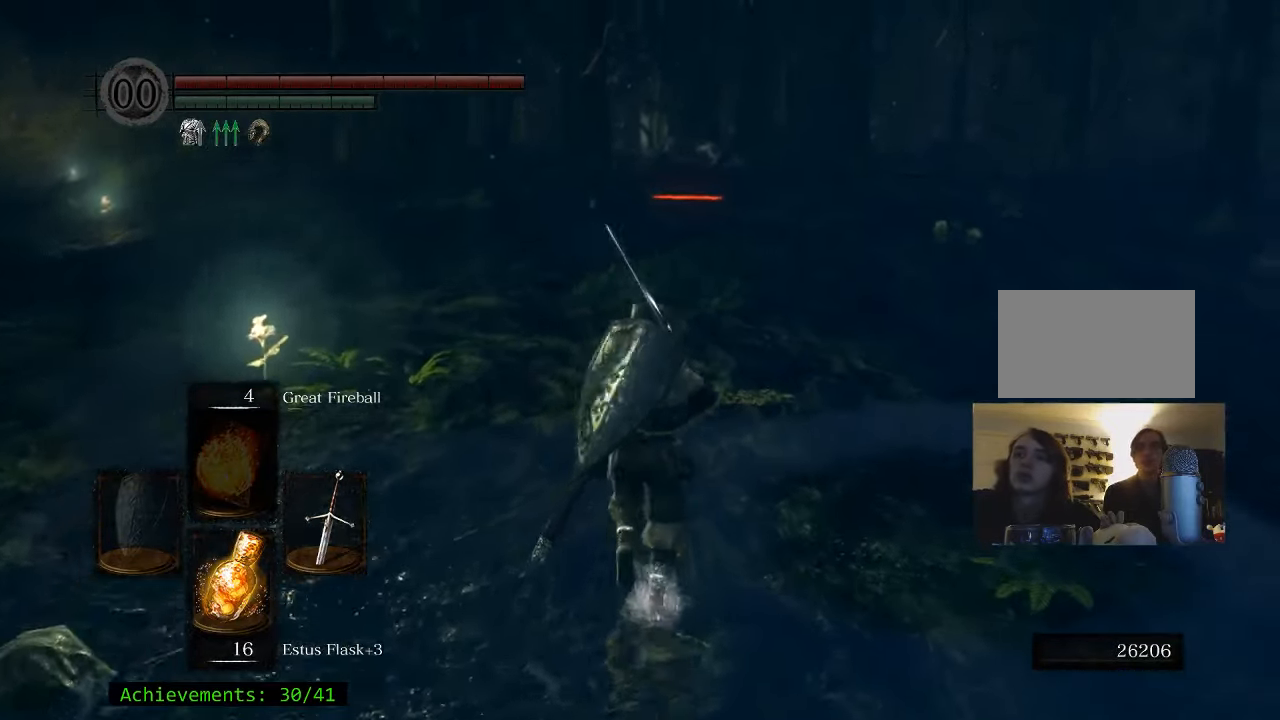
{"keys": ["space", "w"], "mouse": [], "events": []}
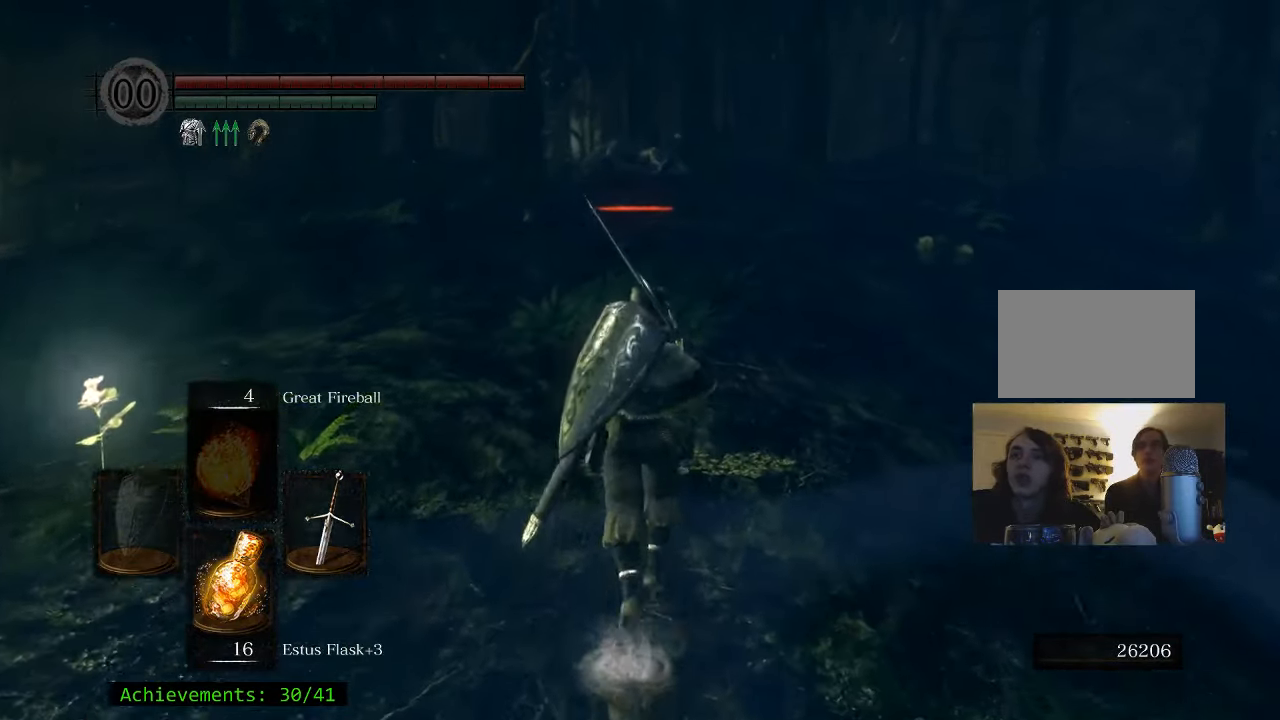
{"keys": ["space", "w"], "mouse": [], "events": []}
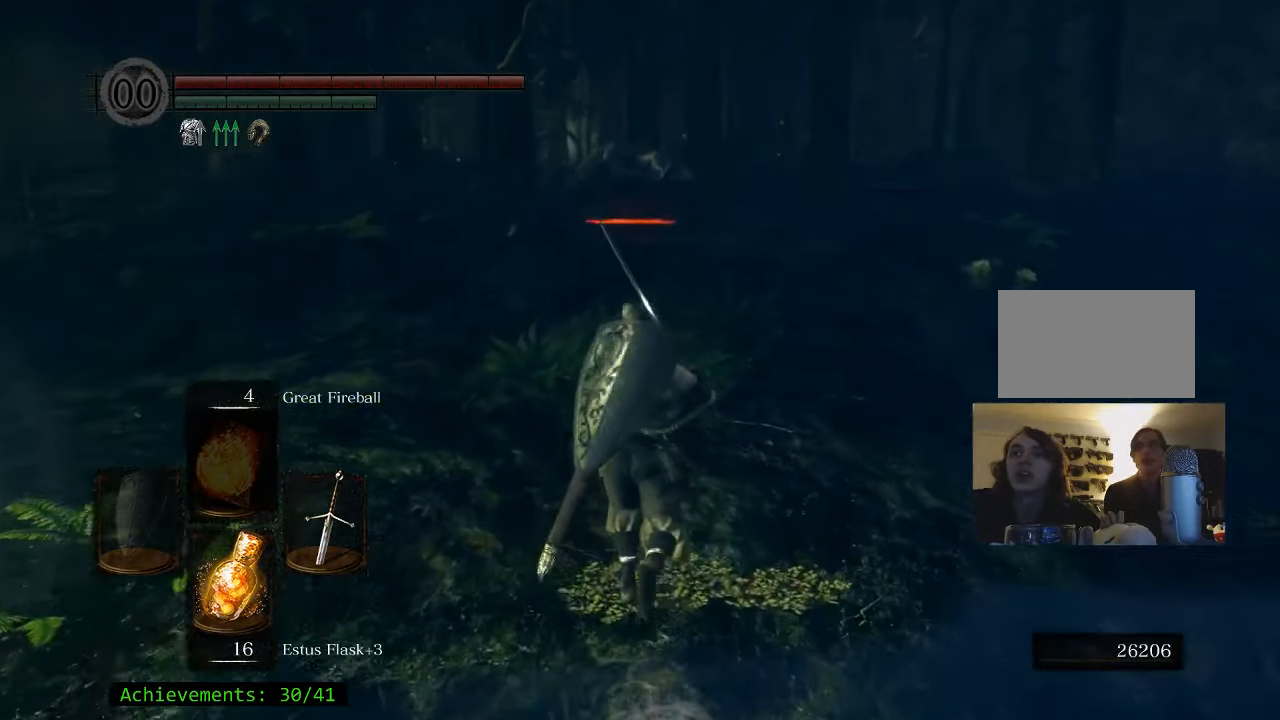
{"keys": ["space", "w"], "mouse": [], "events": []}
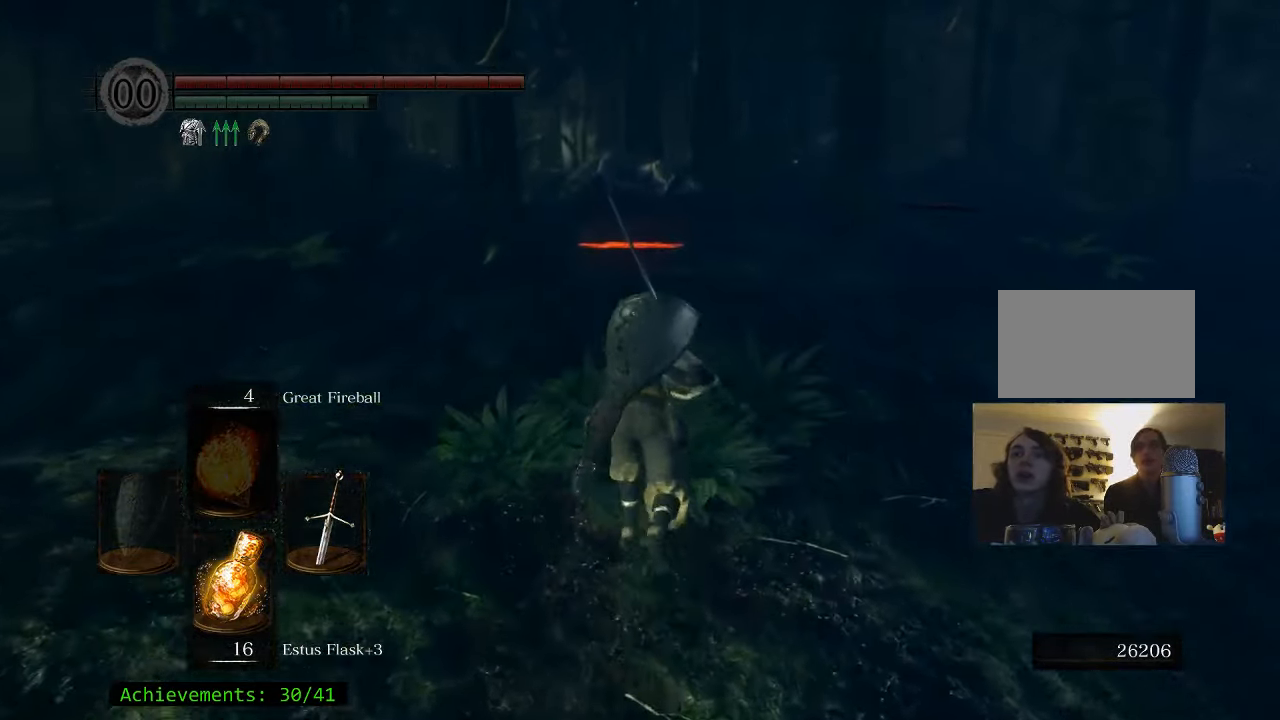
{"keys": ["space", "w"], "mouse": [], "events": [[167, "d", "down"], [400, "d", "up"]]}
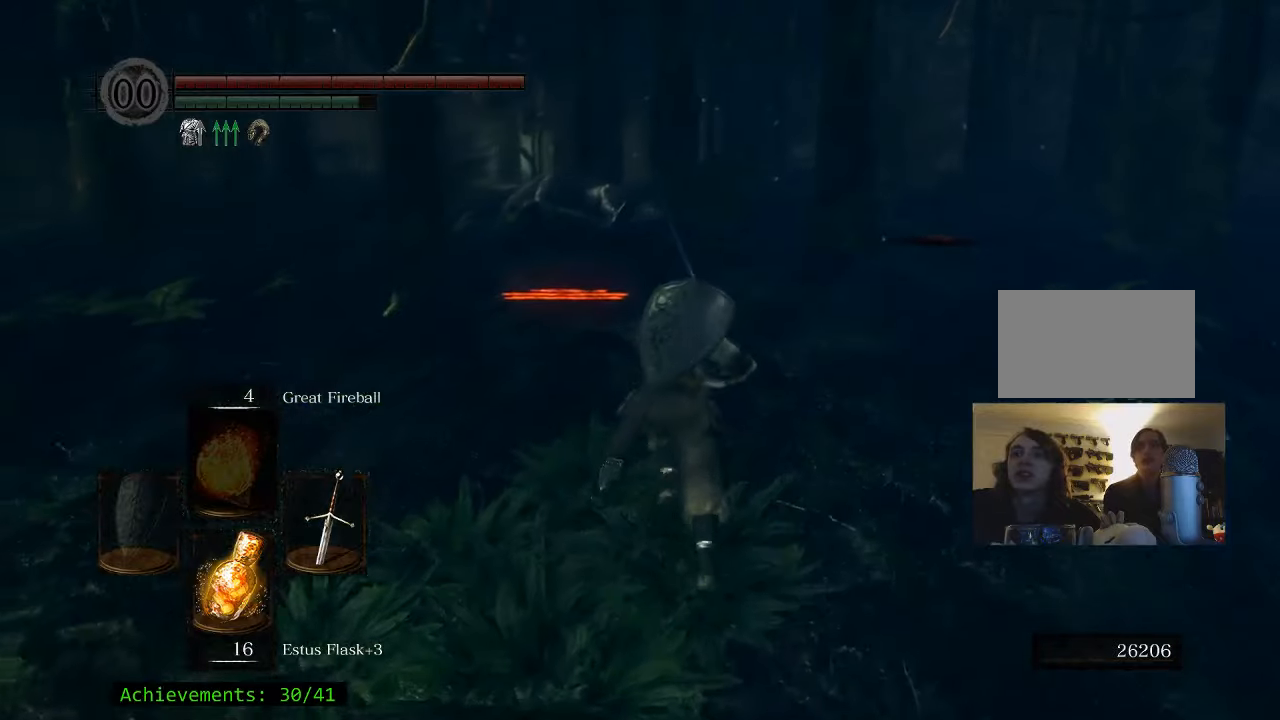
{"keys": ["w"], "mouse": [], "events": [[500, "space", "up"]]}
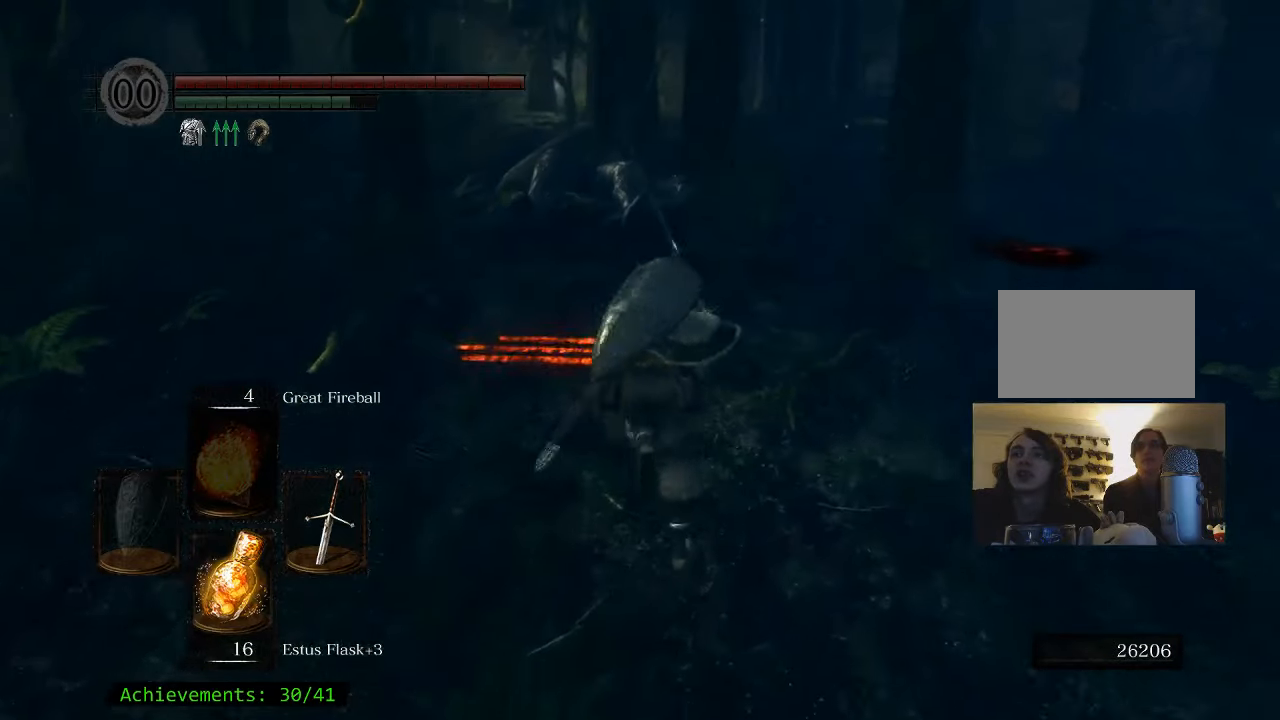
{"keys": ["w"], "mouse": [], "events": []}
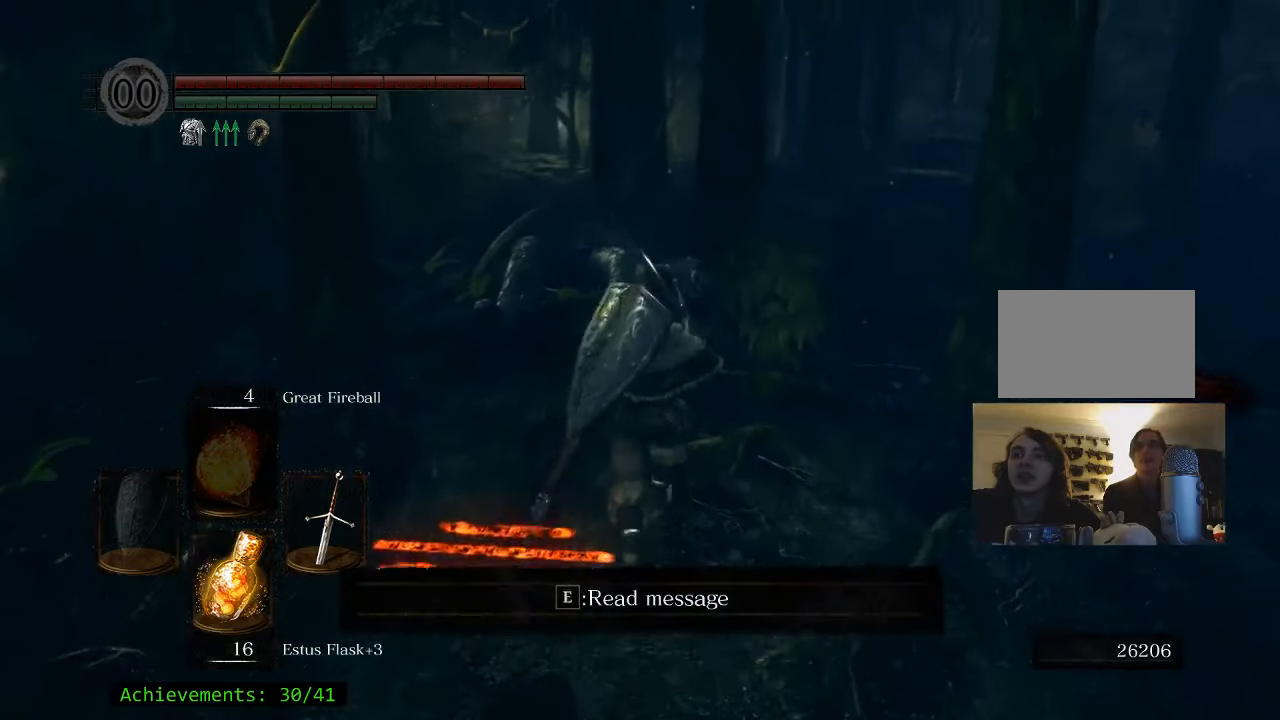
{"keys": [], "mouse": [], "events": [[117, "w", "up"]]}
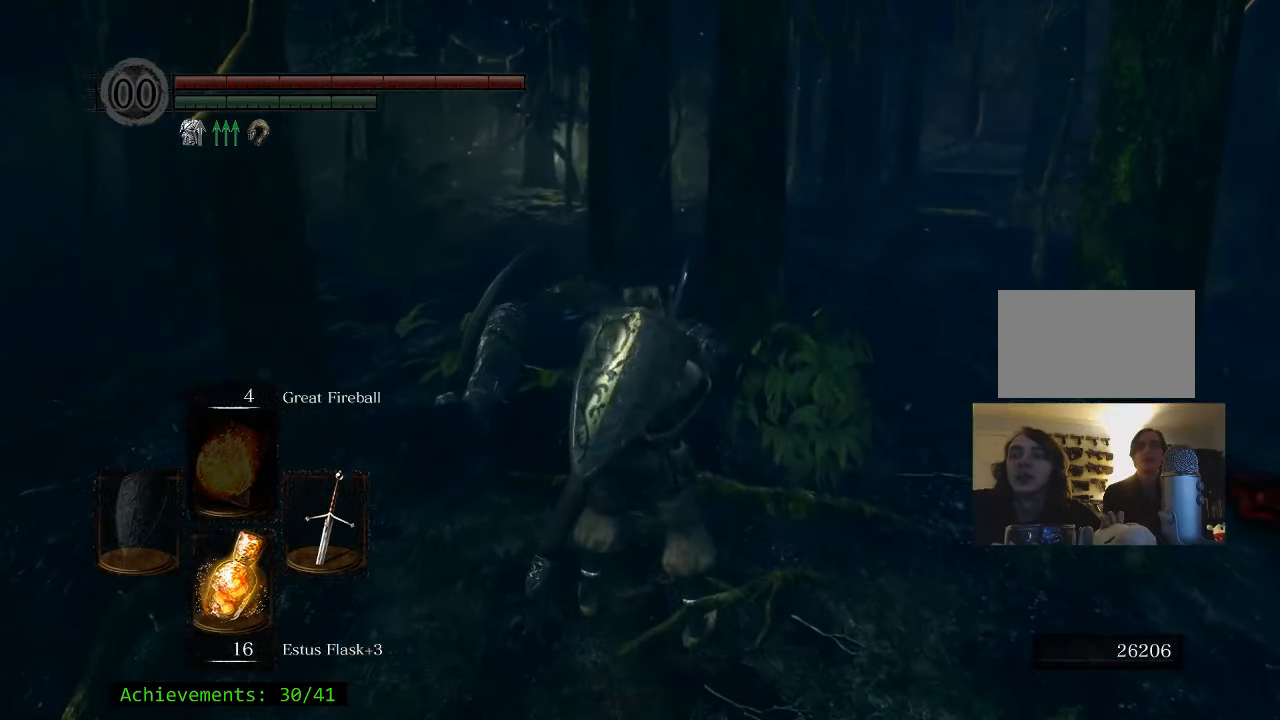
{"keys": [], "mouse": [], "events": []}
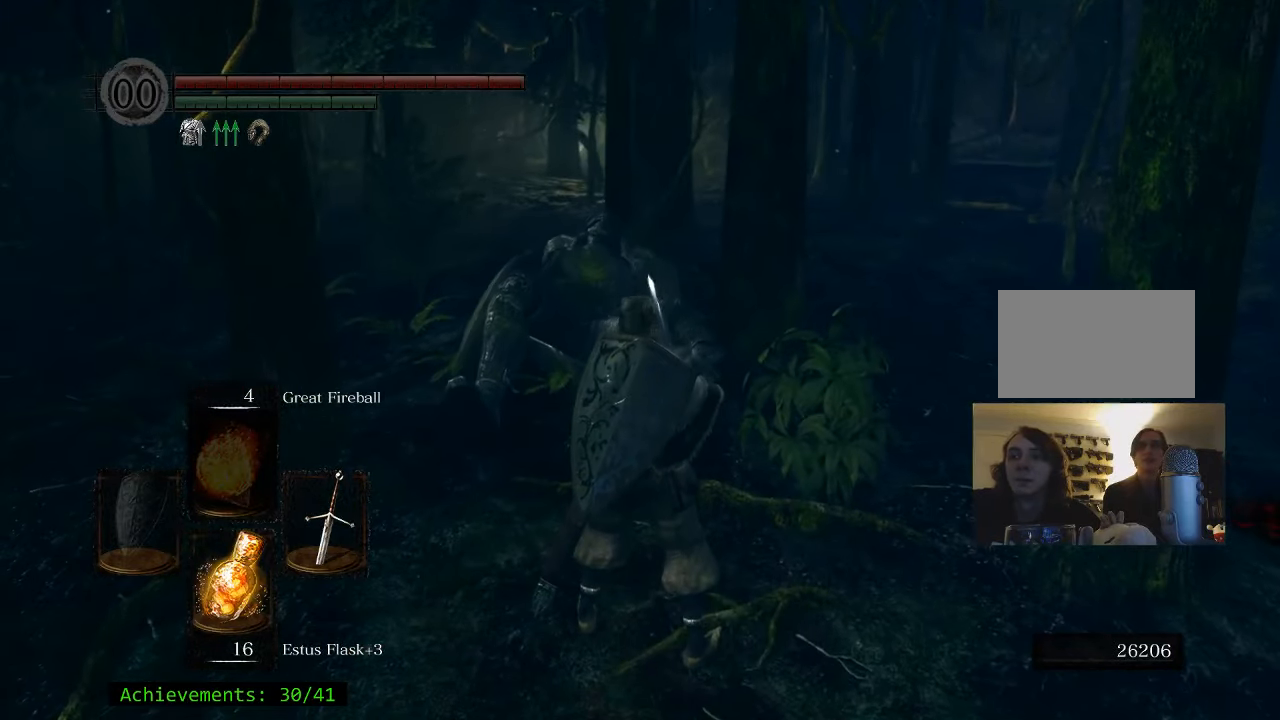
{"keys": [], "mouse": [], "events": []}
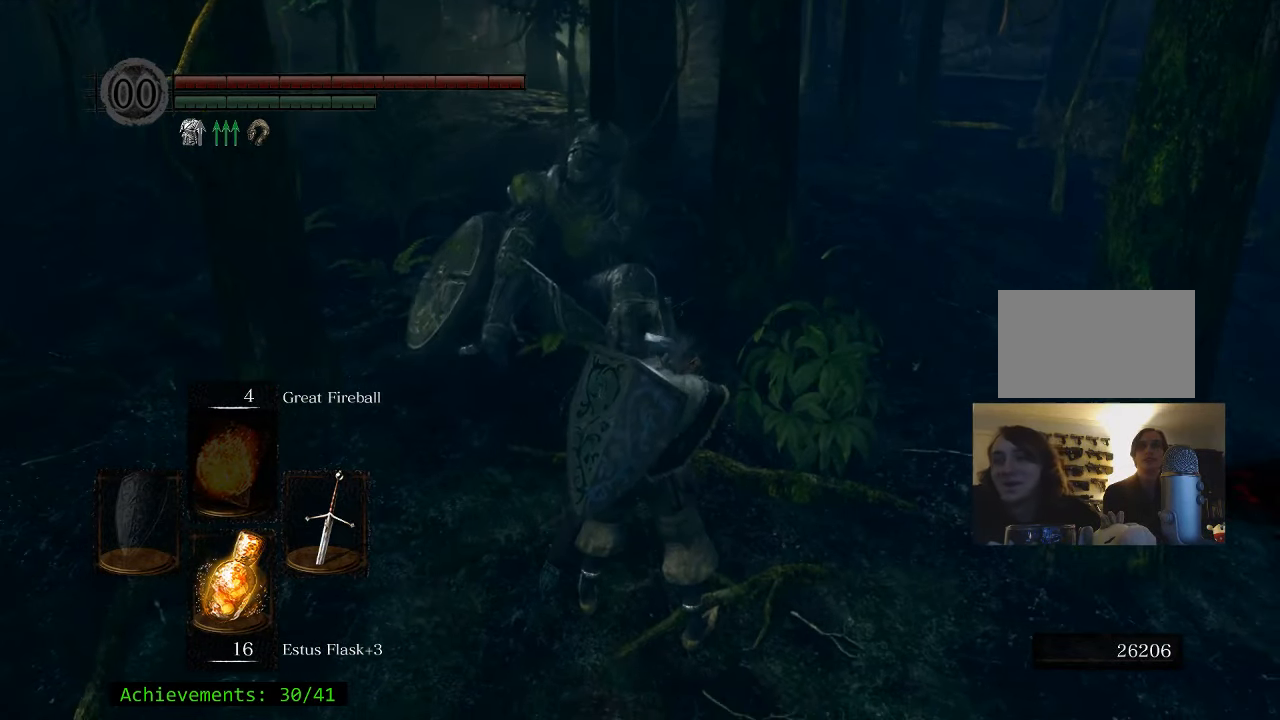
{"keys": [], "mouse": [], "events": []}
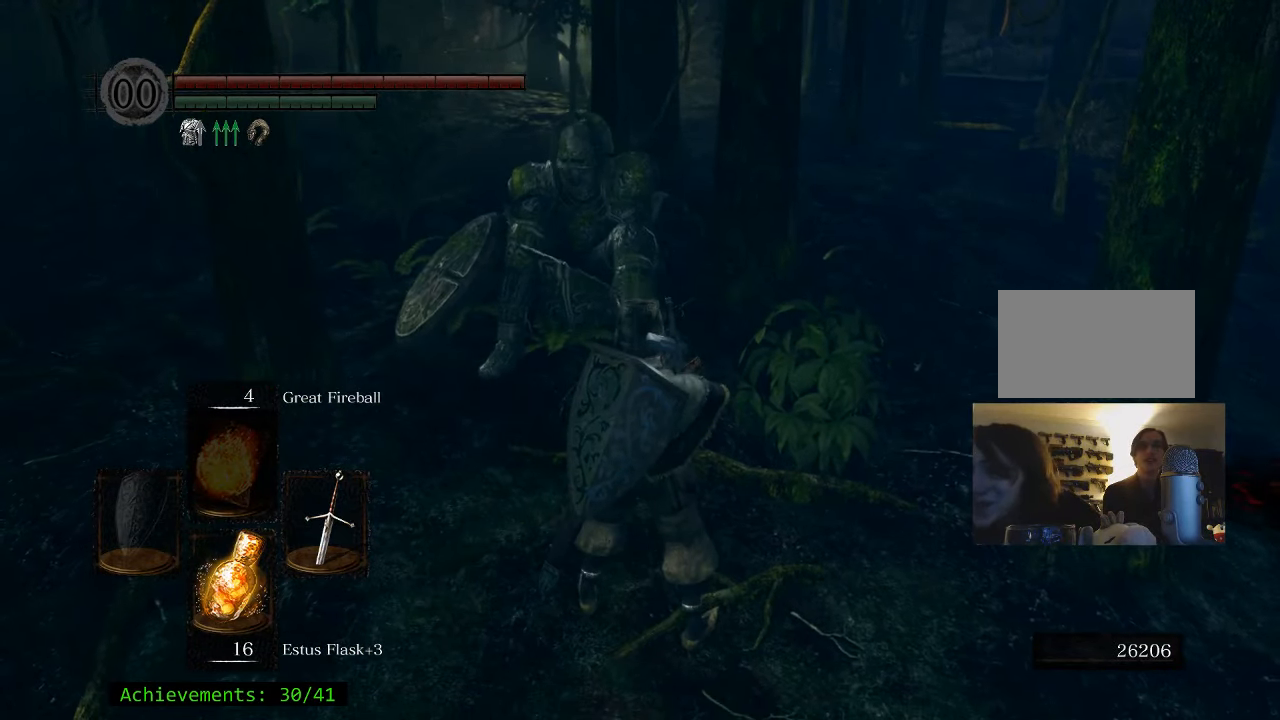
{"keys": ["s"], "mouse": [], "events": [[117, "s", "down"], [167, "a", "down"], [400, "a", "up"]]}
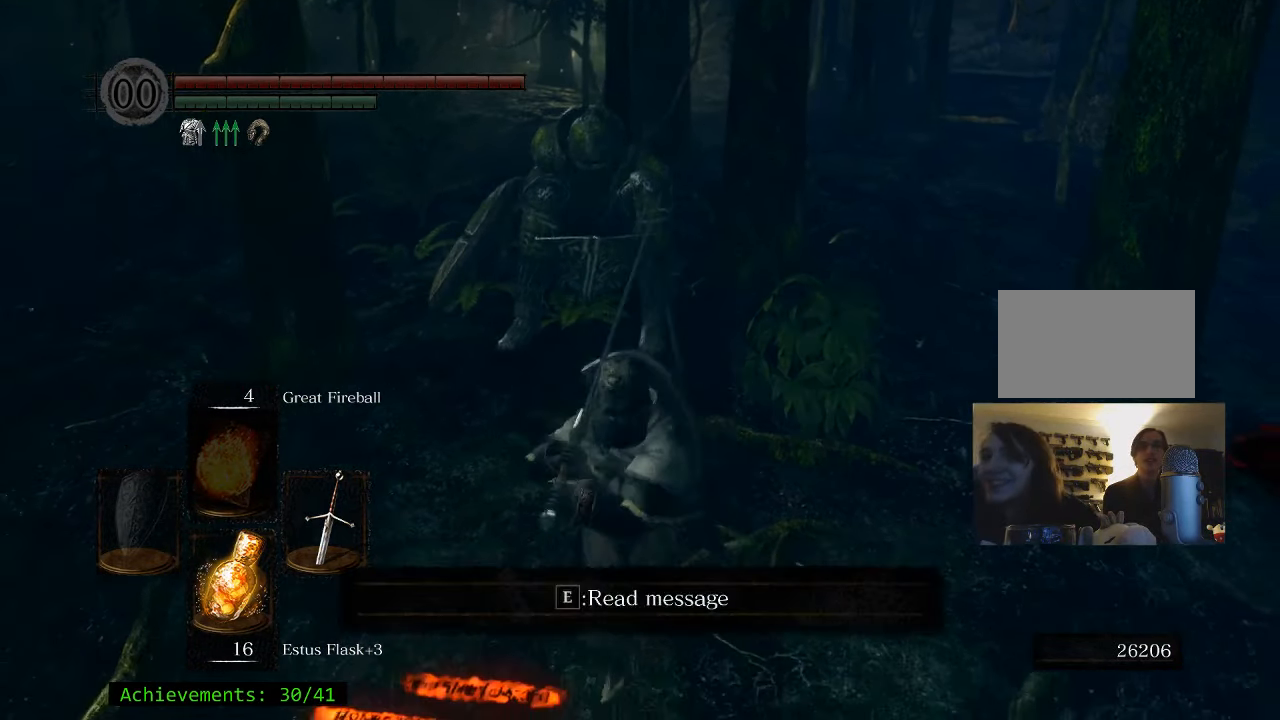
{"keys": ["a"], "mouse": [], "events": [[50, "d", "down"], [83, "s", "up"], [233, "w", "down"], [283, "d", "up"], [317, "a", "down"], [367, "w", "up"]]}
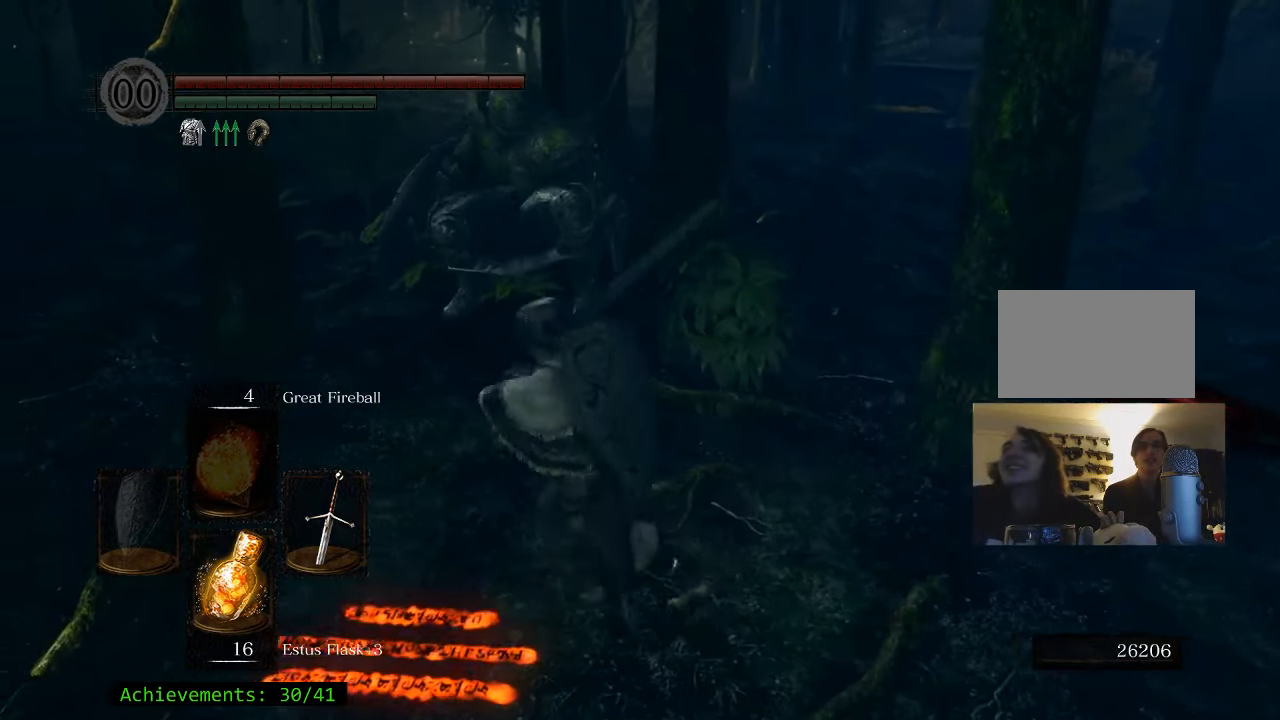
{"keys": ["s"], "mouse": [], "events": [[17, "s", "down"], [67, "a", "up"], [100, "d", "down"], [100, "s", "up"], [250, "w", "down"], [300, "a", "down"], [300, "d", "up"], [333, "w", "up"], [483, "a", "up"], [483, "s", "down"]]}
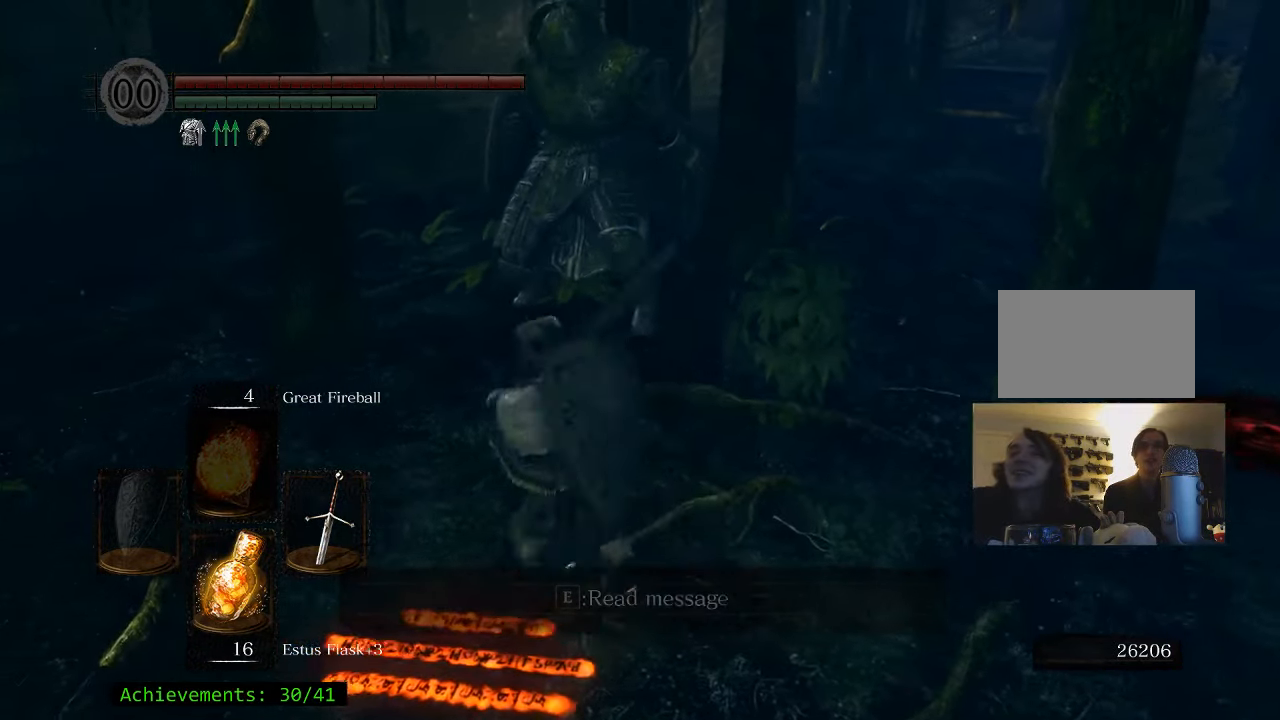
{"keys": ["w"], "mouse": [], "events": [[33, "d", "down"], [67, "s", "up"], [167, "w", "down"], [217, "d", "up"]]}
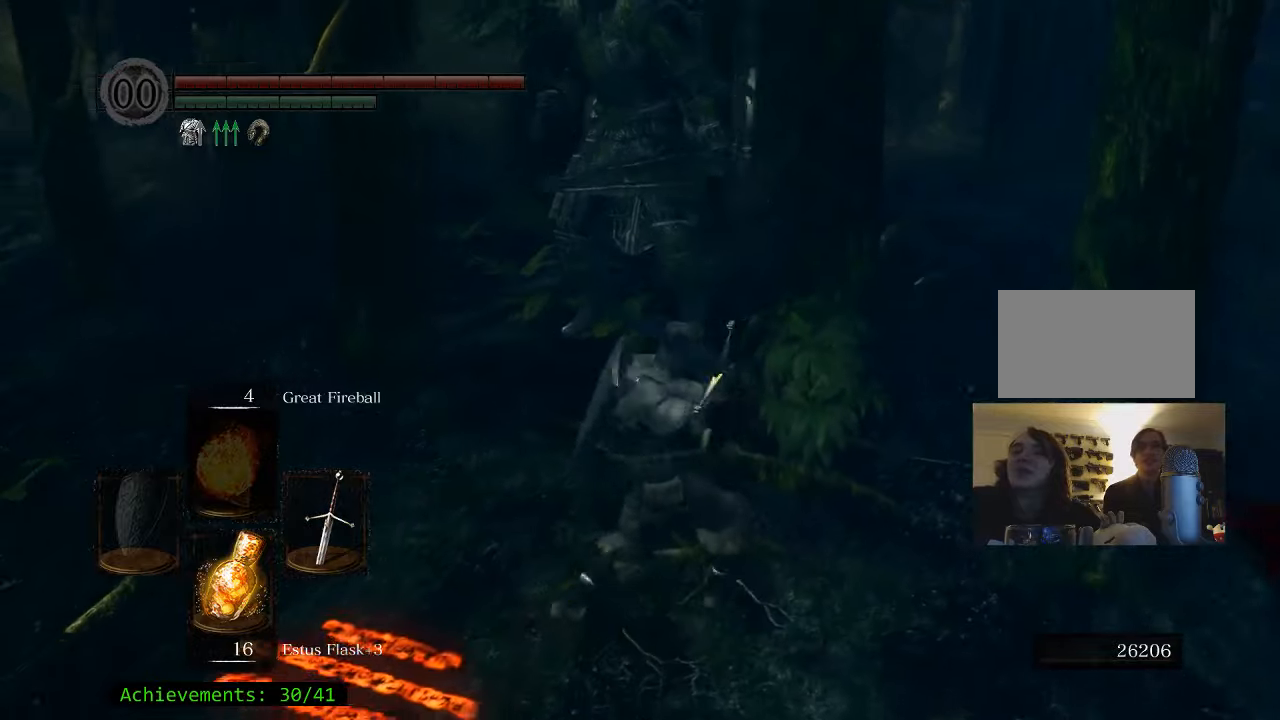
{"keys": ["w"], "mouse": [], "events": []}
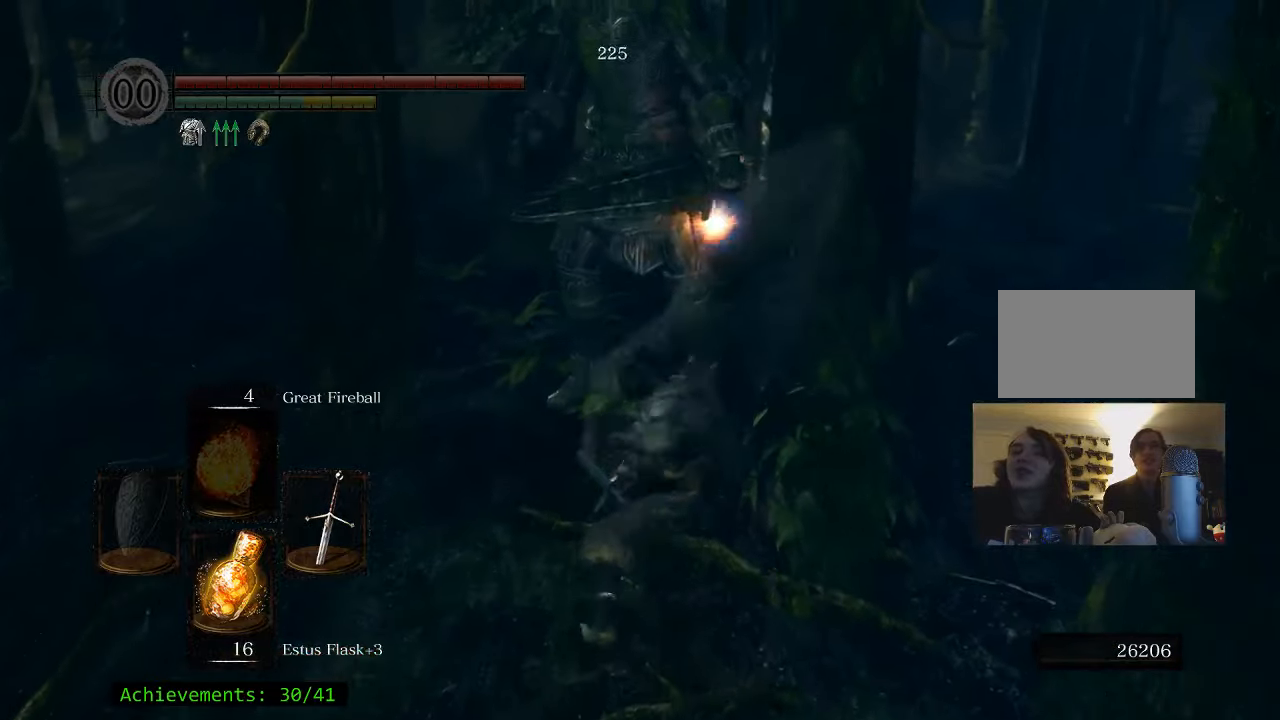
{"keys": [], "mouse": [], "events": [[250, "w", "up"]]}
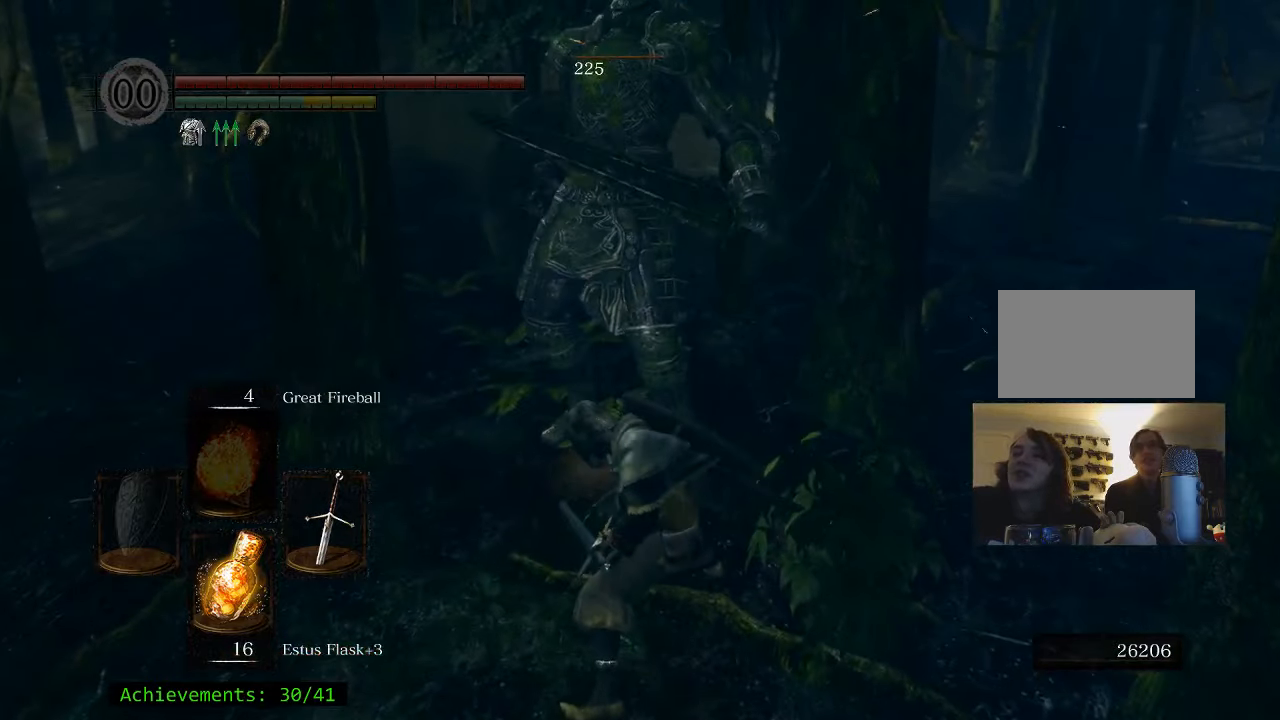
{"keys": ["s"], "mouse": [], "events": [[450, "s", "down"]]}
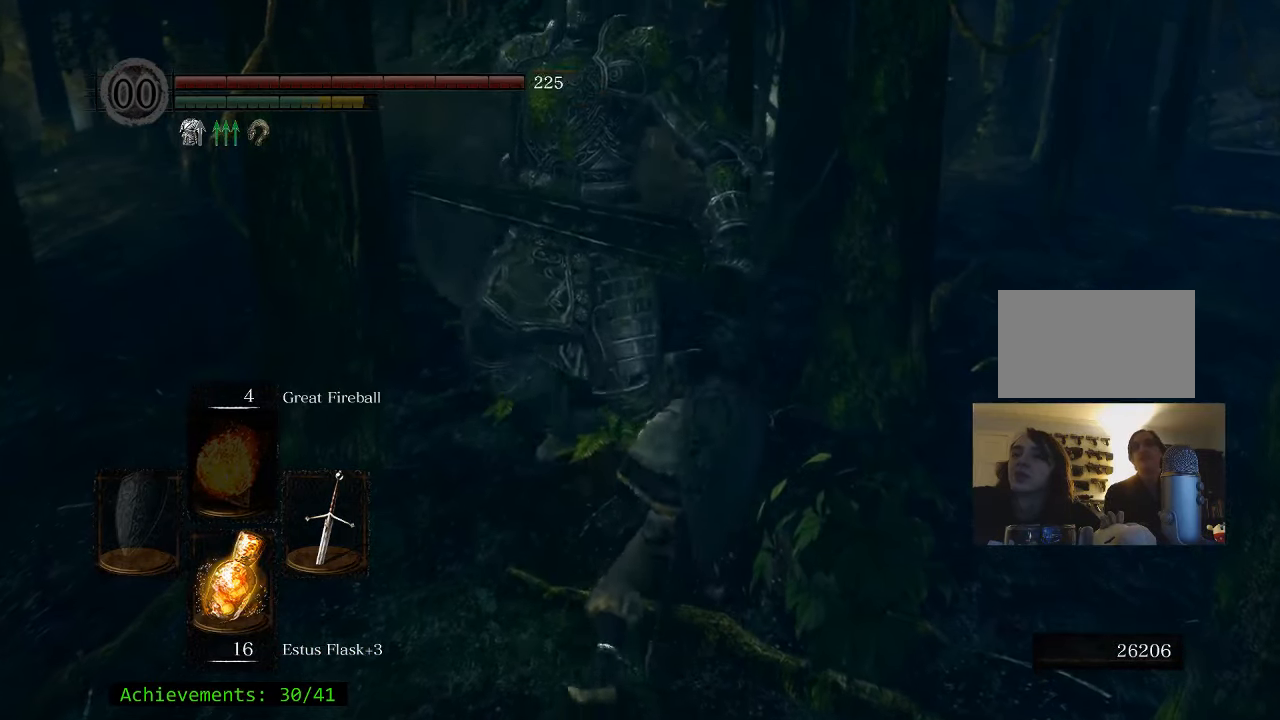
{"keys": [], "mouse": [], "events": [[317, "s", "up"]]}
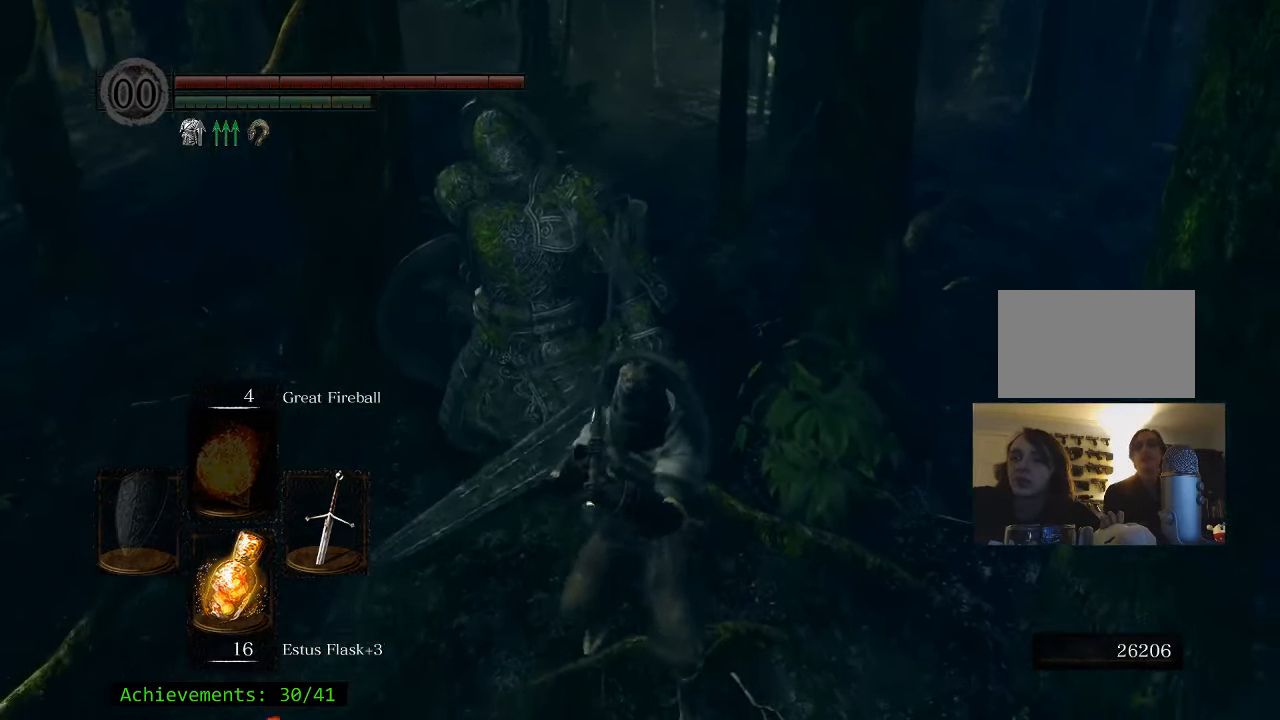
{"keys": [], "mouse": [], "events": []}
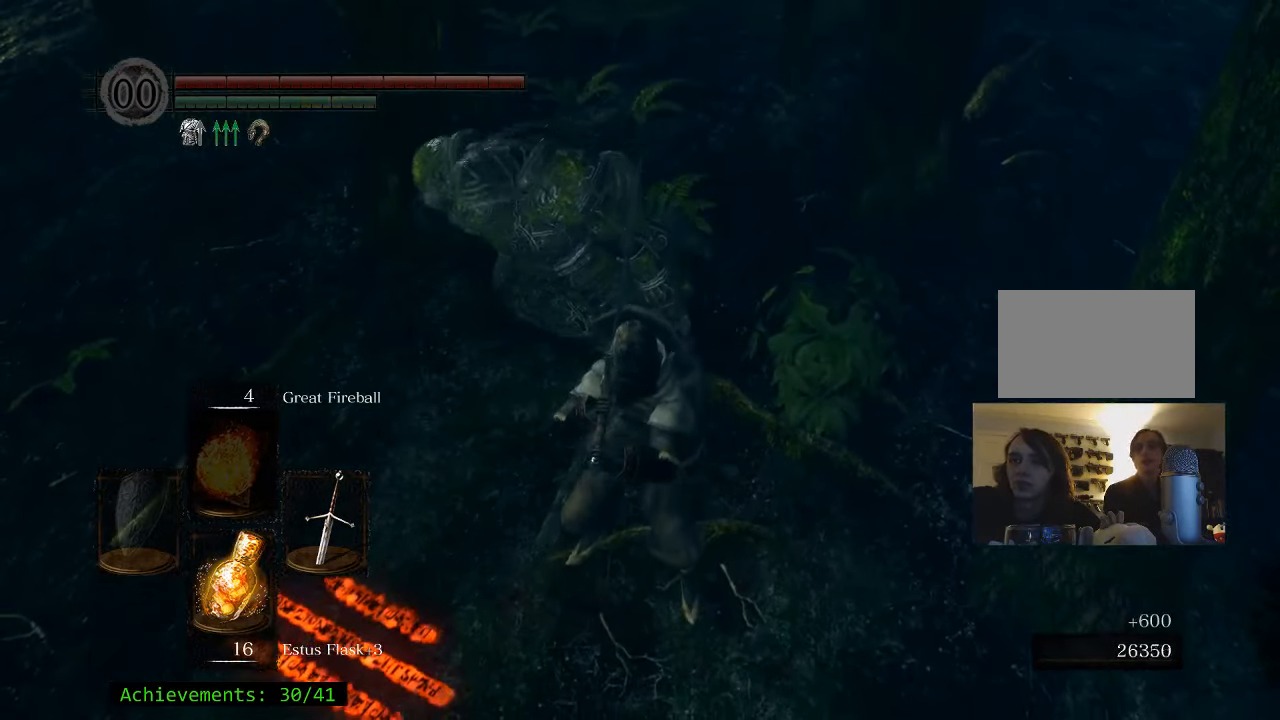
{"keys": [], "mouse": [], "events": []}
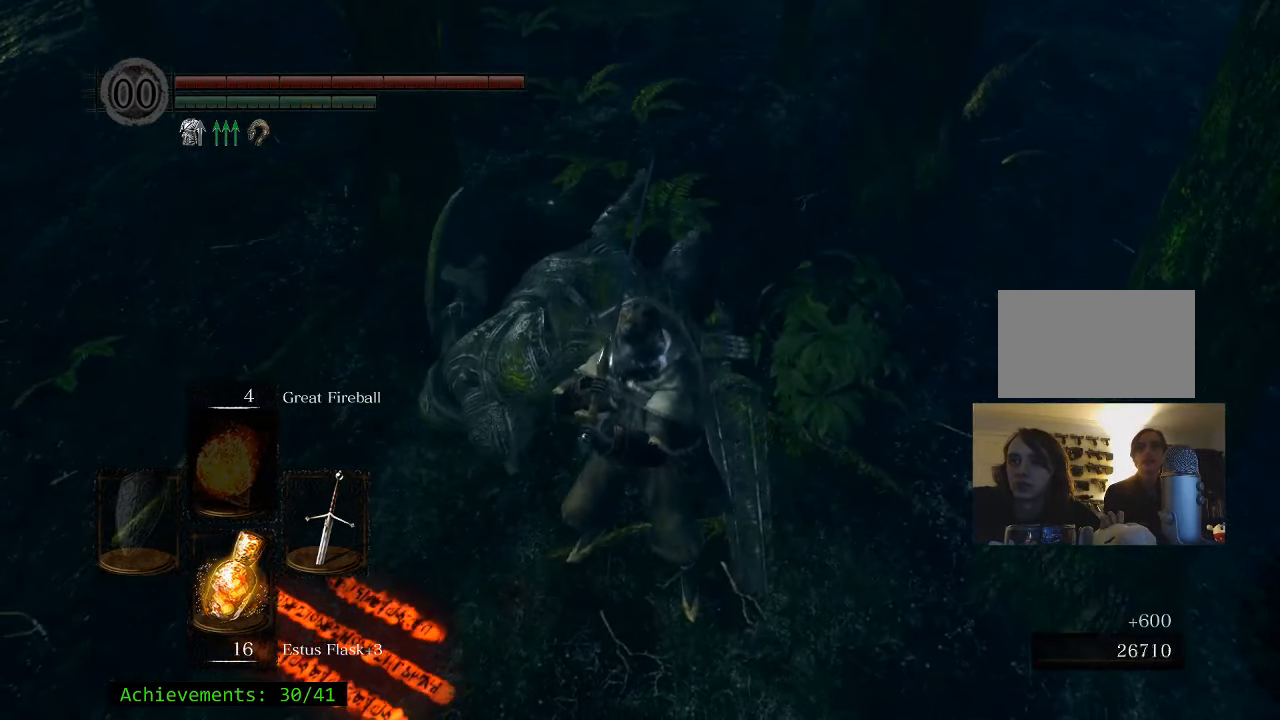
{"keys": [], "mouse": [], "events": [[234, "w", "down"], [367, "w", "up"]]}
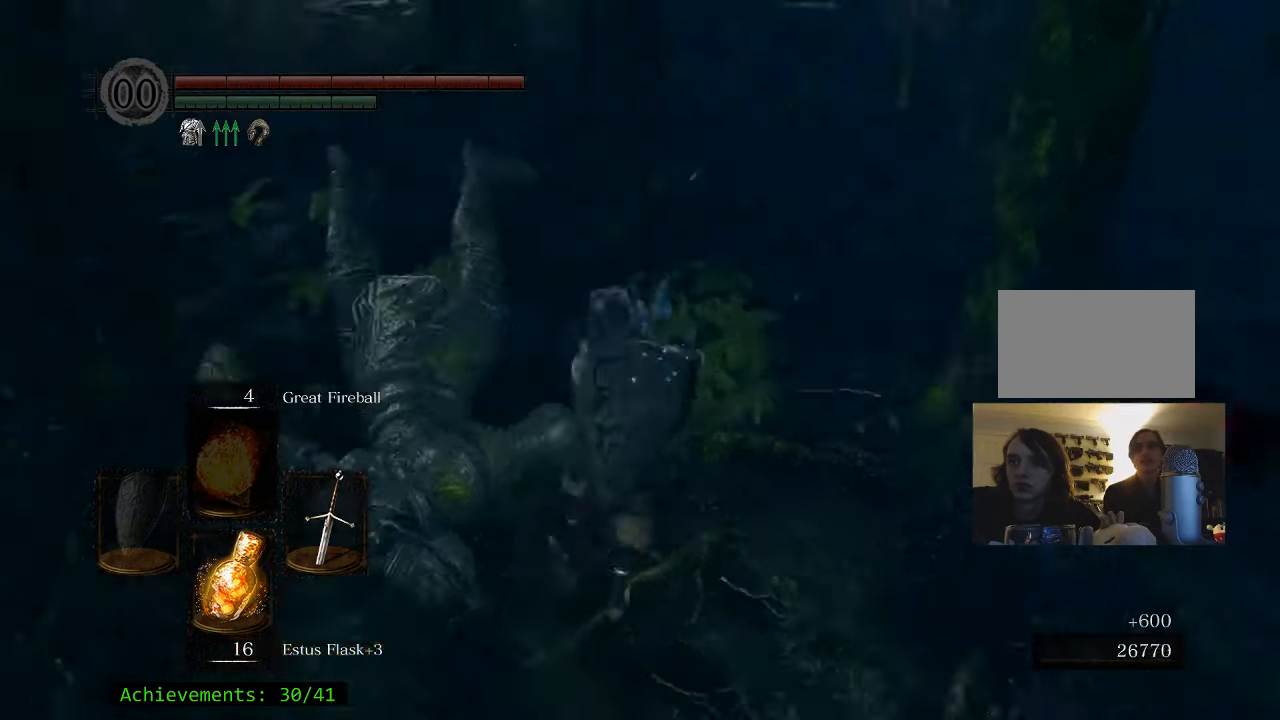
{"keys": [], "mouse": [], "events": []}
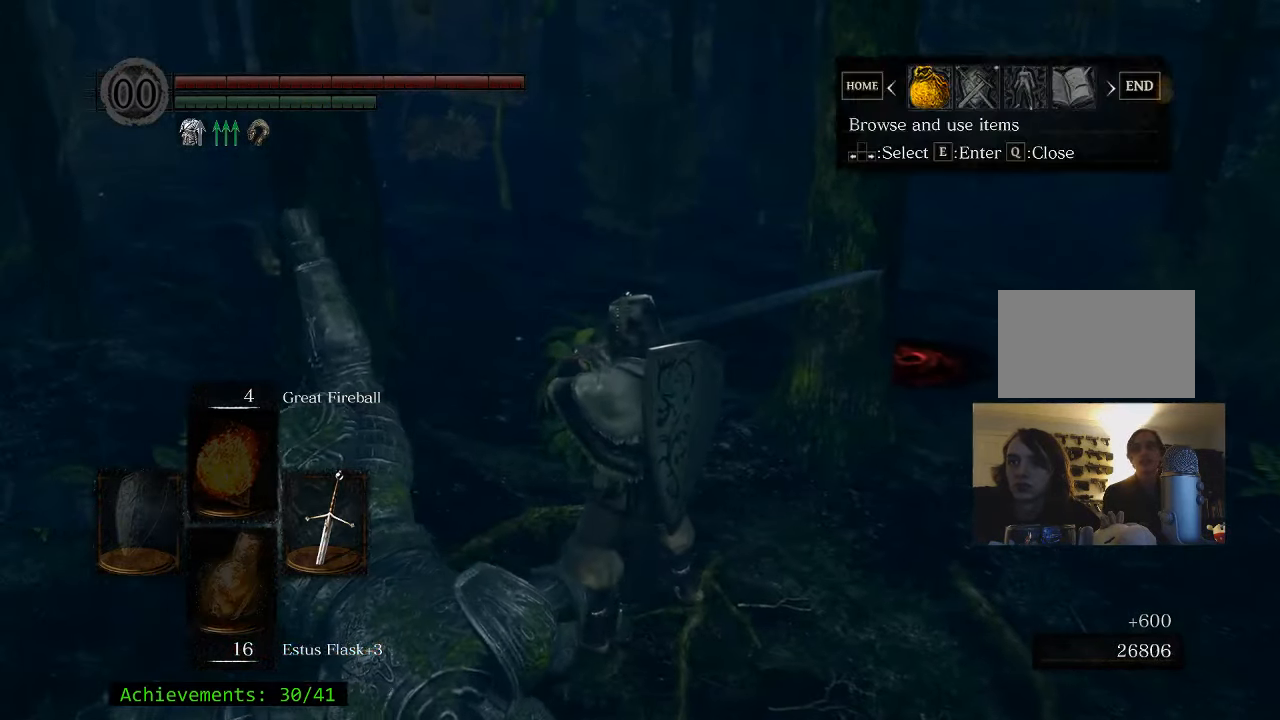
{"keys": [], "mouse": [], "events": []}
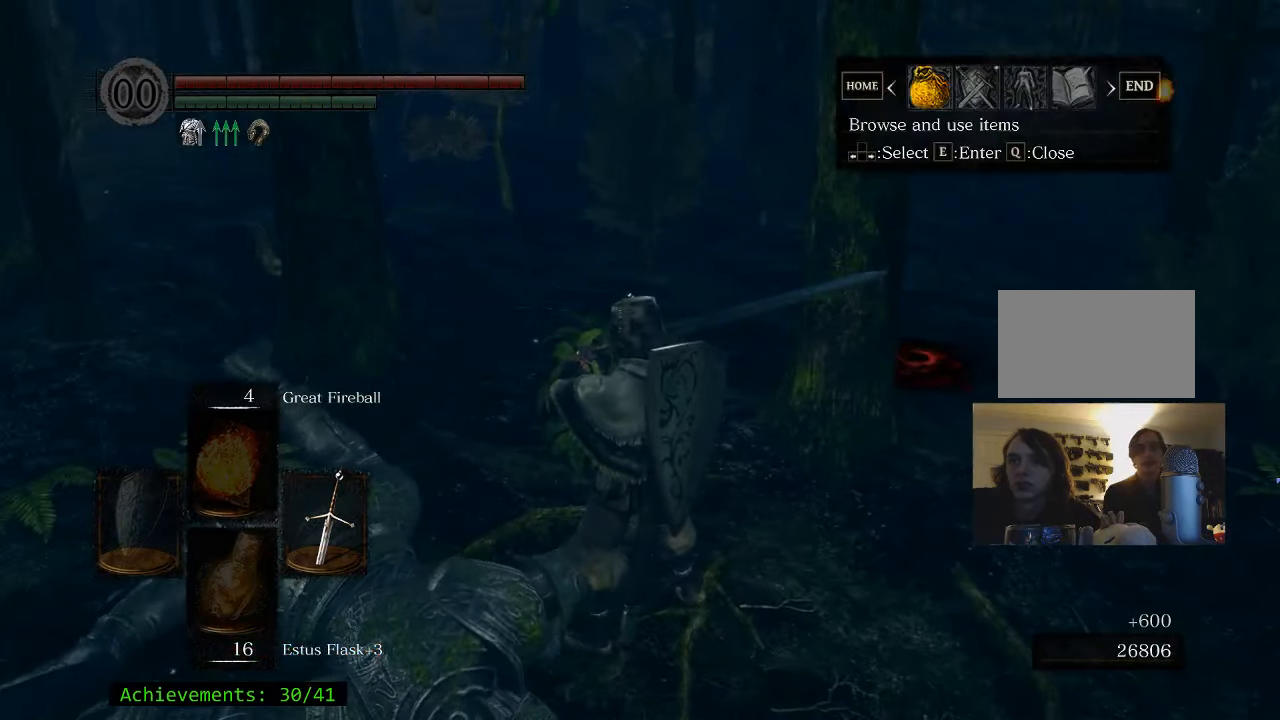
{"keys": [], "mouse": [], "events": [[366, "e", "down"], [500, "e", "up"]]}
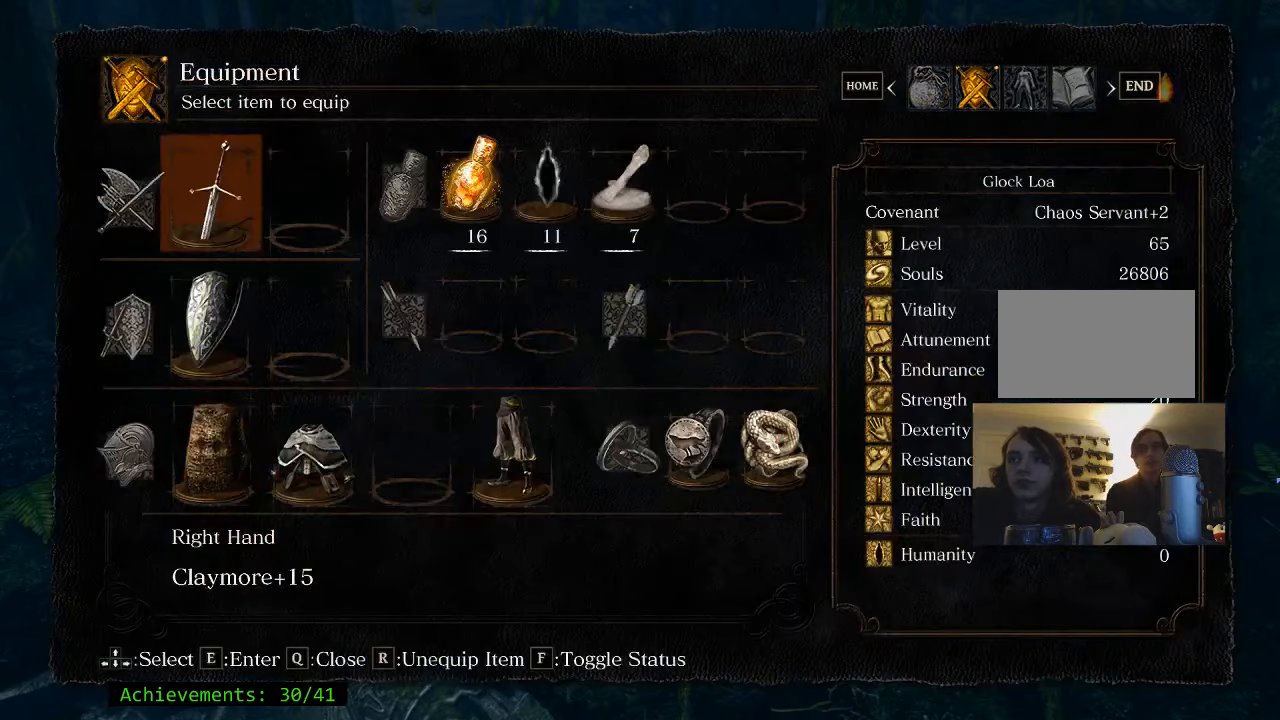
{"keys": [], "mouse": [], "events": []}